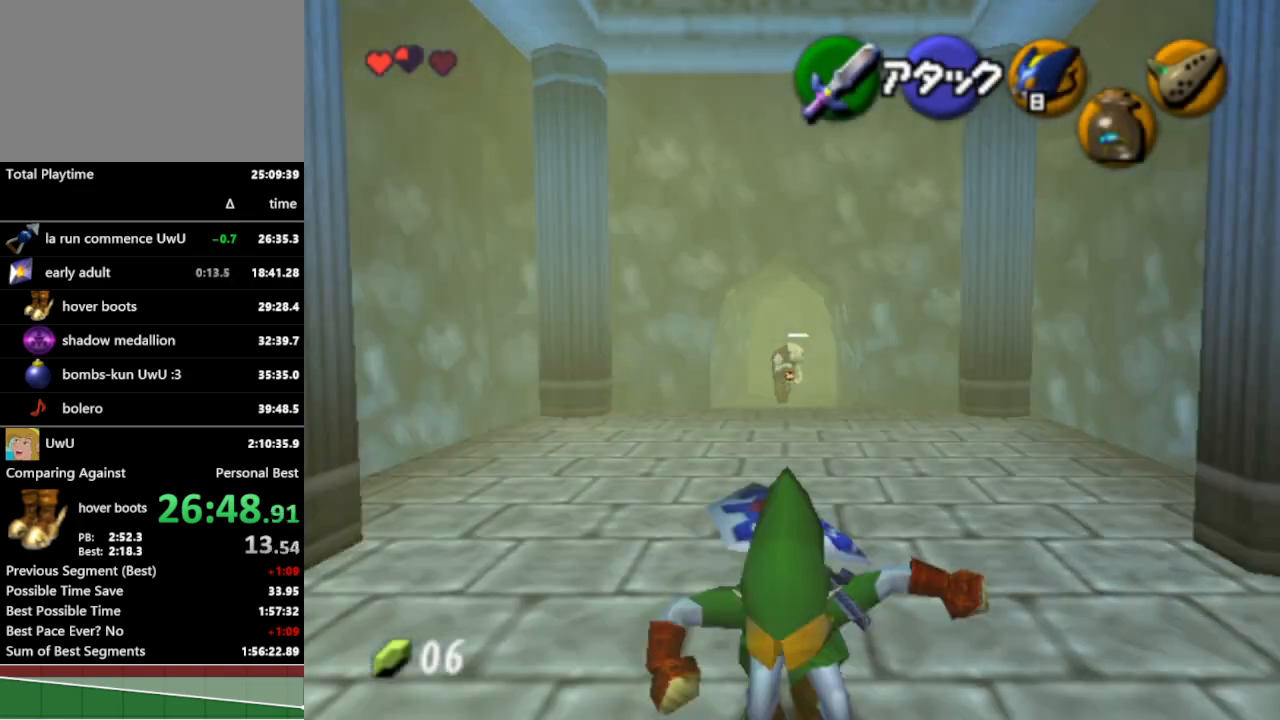
Gameplay with a controller (Nintendo layout); each line is a JSON object with the inputs held at the frame after it. "events" lists button and stick changes between this image and that frame as [ms after this image, input, new state], when the widget could be followed in between. Not read: L3 R1 R3.
{"buttons": [], "left_stick": "center", "right_stick": "center", "events": [[467, "left_stick", "center"]]}
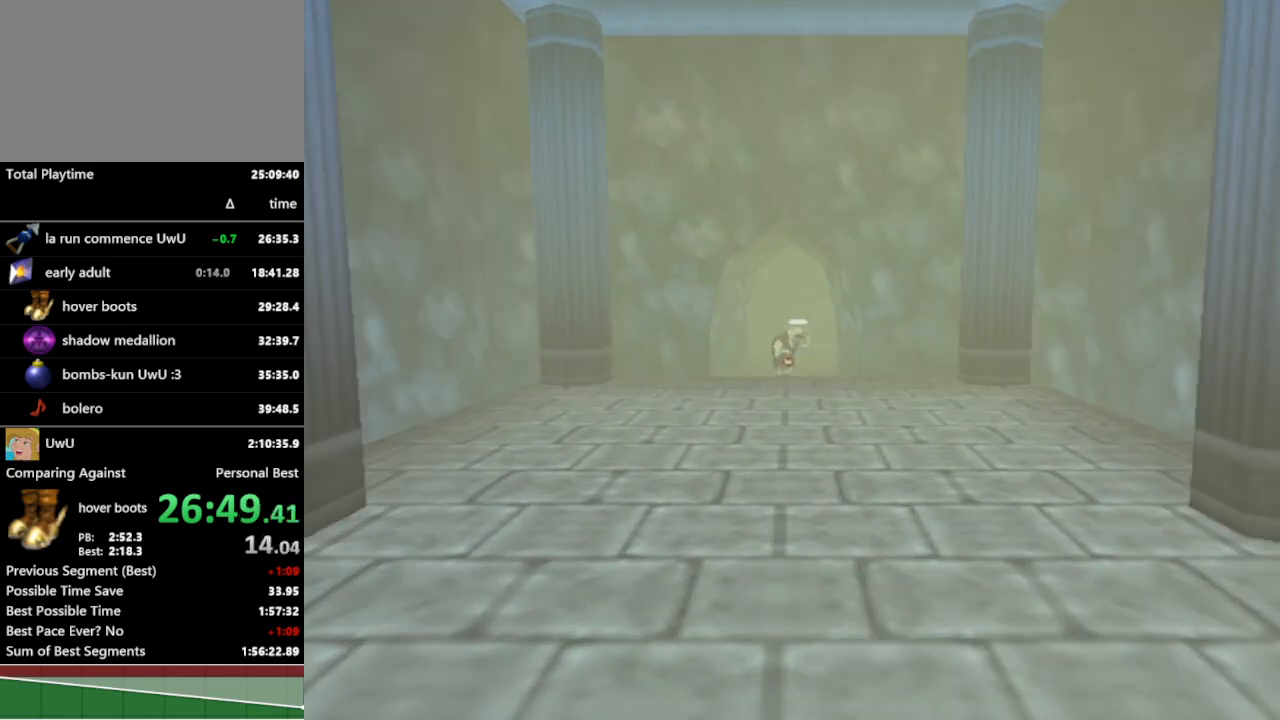
{"buttons": [], "left_stick": "up-left", "right_stick": "center", "events": [[300, "left_stick", "up-left"]]}
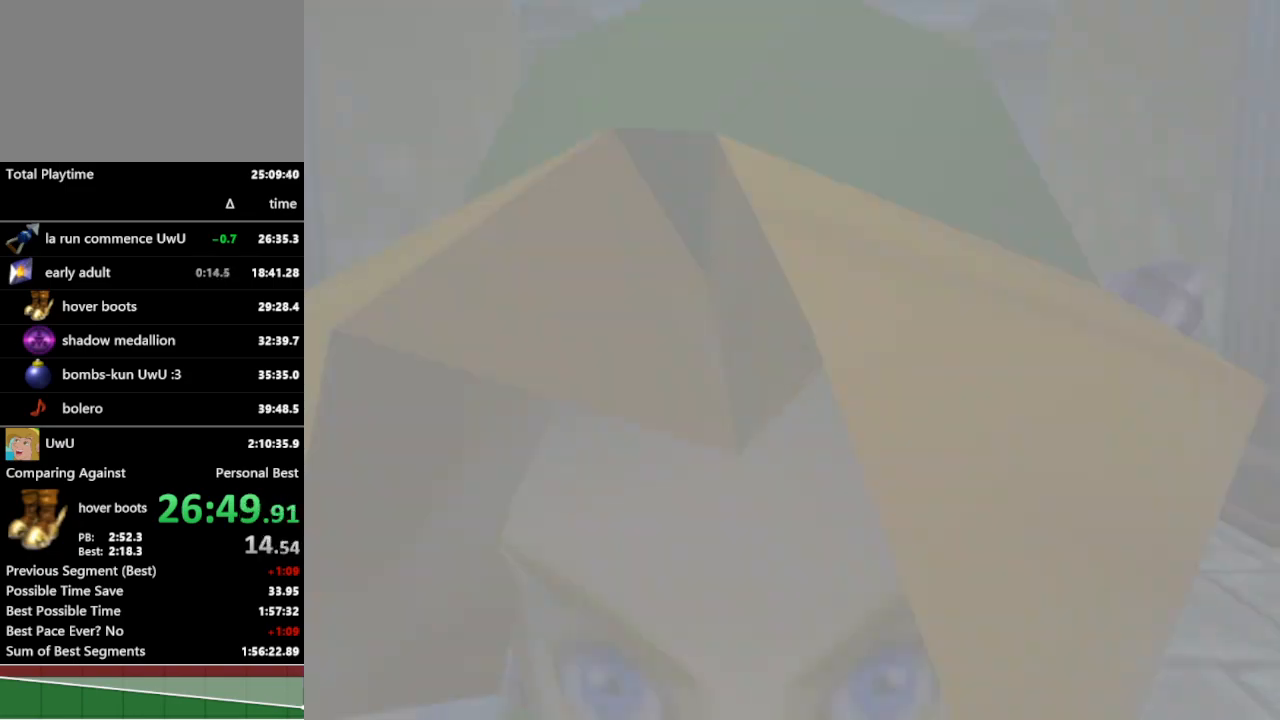
{"buttons": [], "left_stick": "up-left", "right_stick": "center", "events": []}
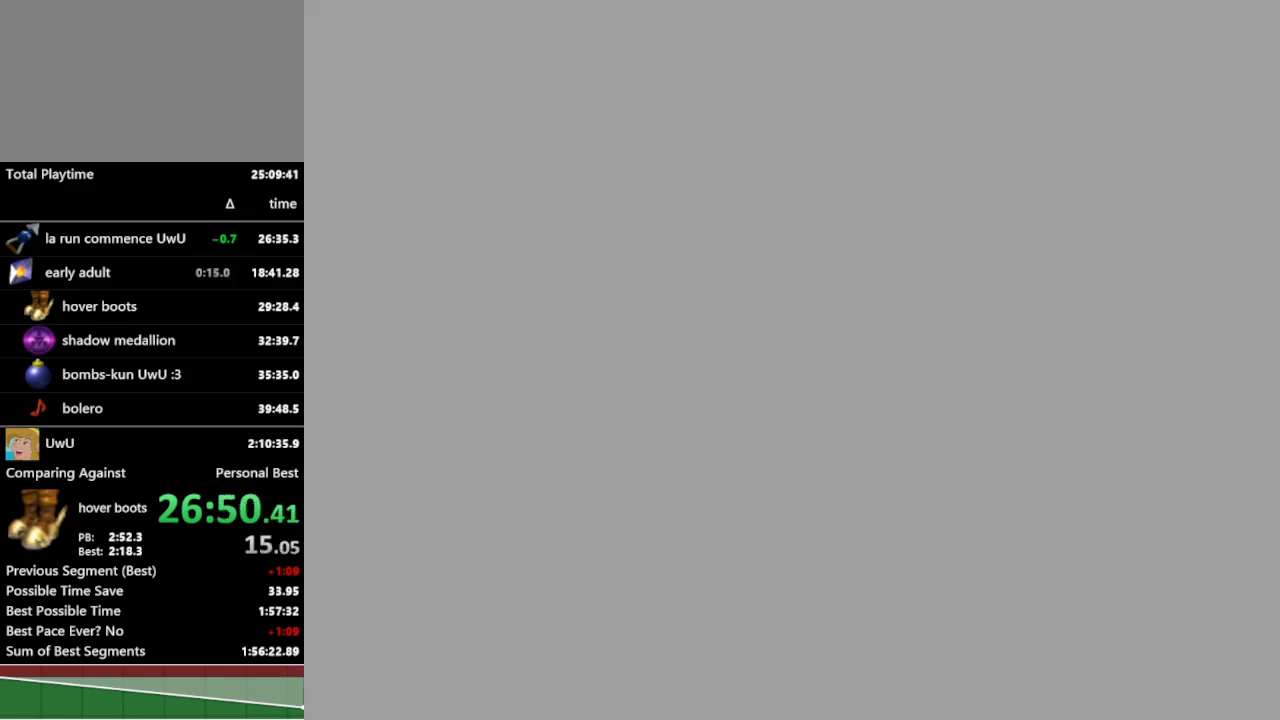
{"buttons": [], "left_stick": "up-left", "right_stick": "center", "events": []}
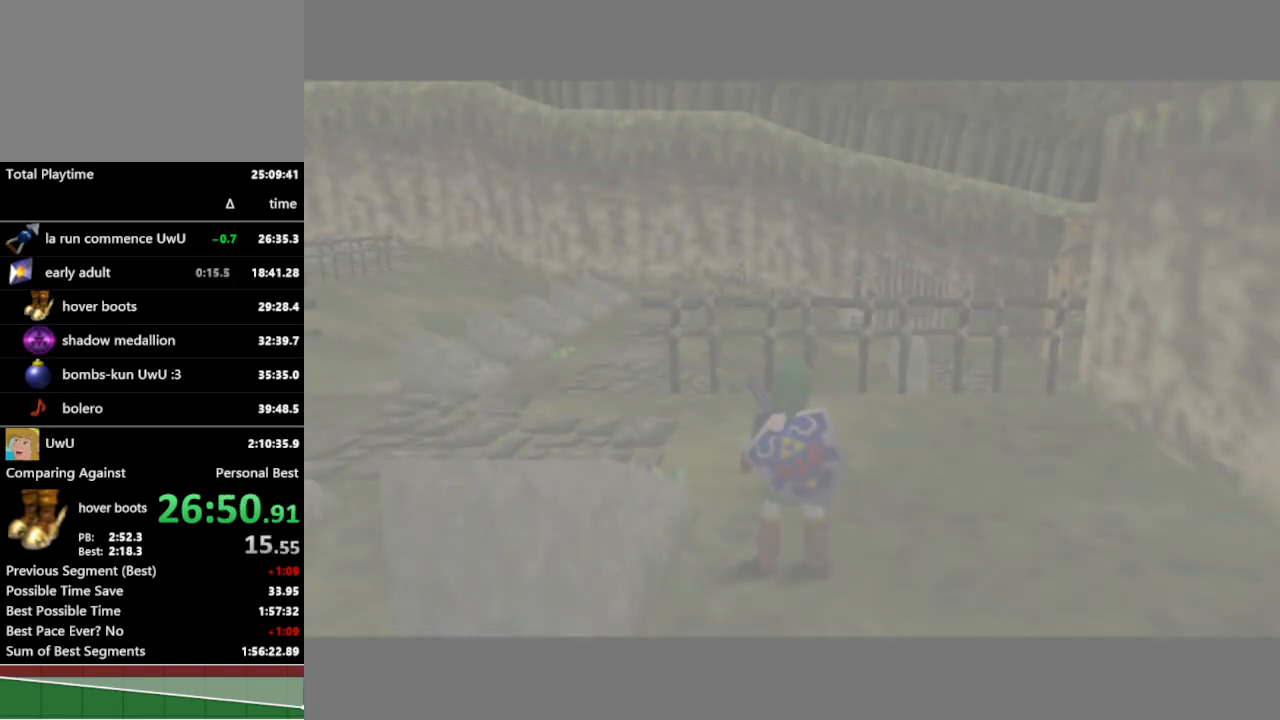
{"buttons": [], "left_stick": "up-left", "right_stick": "center", "events": []}
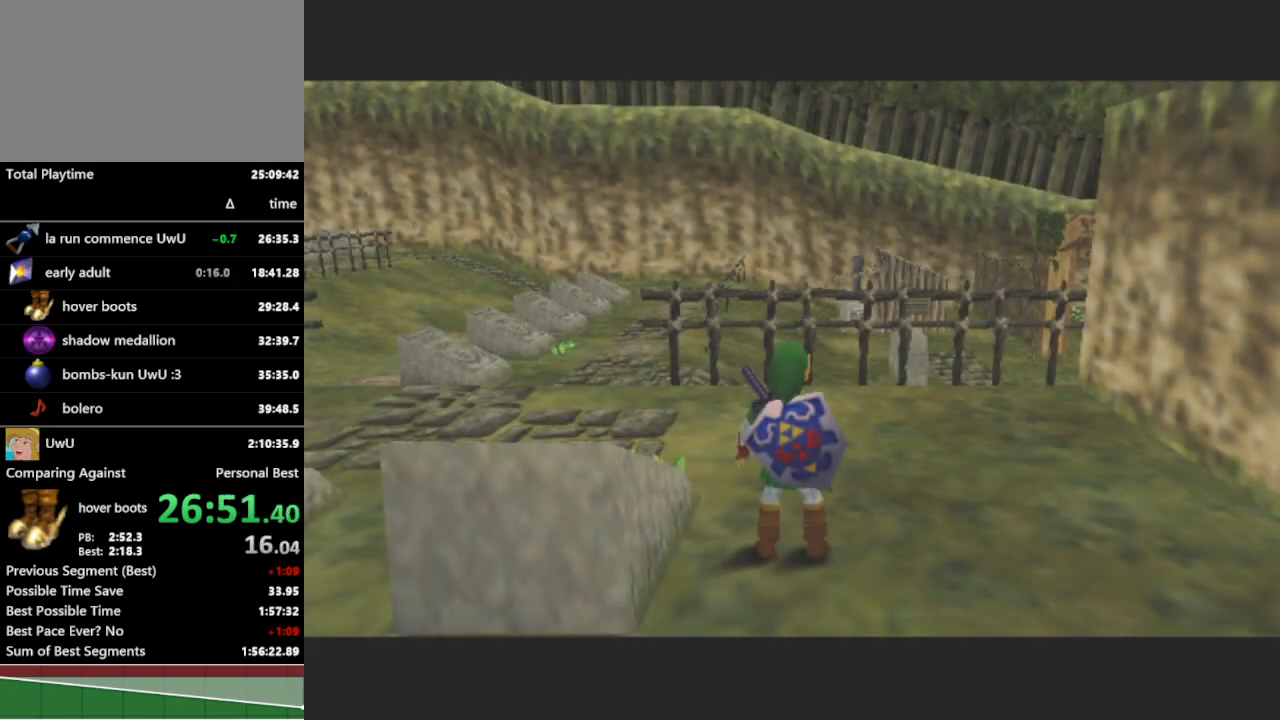
{"buttons": [], "left_stick": "up-left", "right_stick": "center", "events": [[333, "A", "down"], [467, "A", "up"]]}
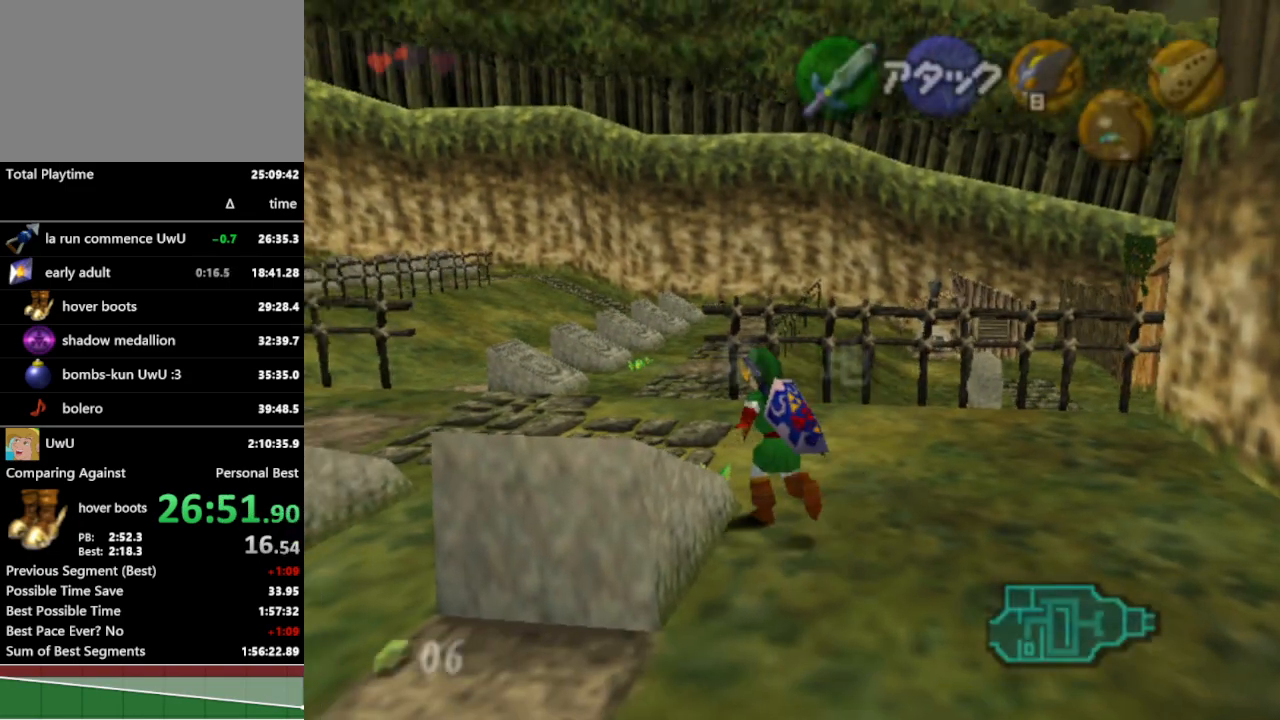
{"buttons": [], "left_stick": "up", "right_stick": "center", "events": [[167, "left_stick", "up"]]}
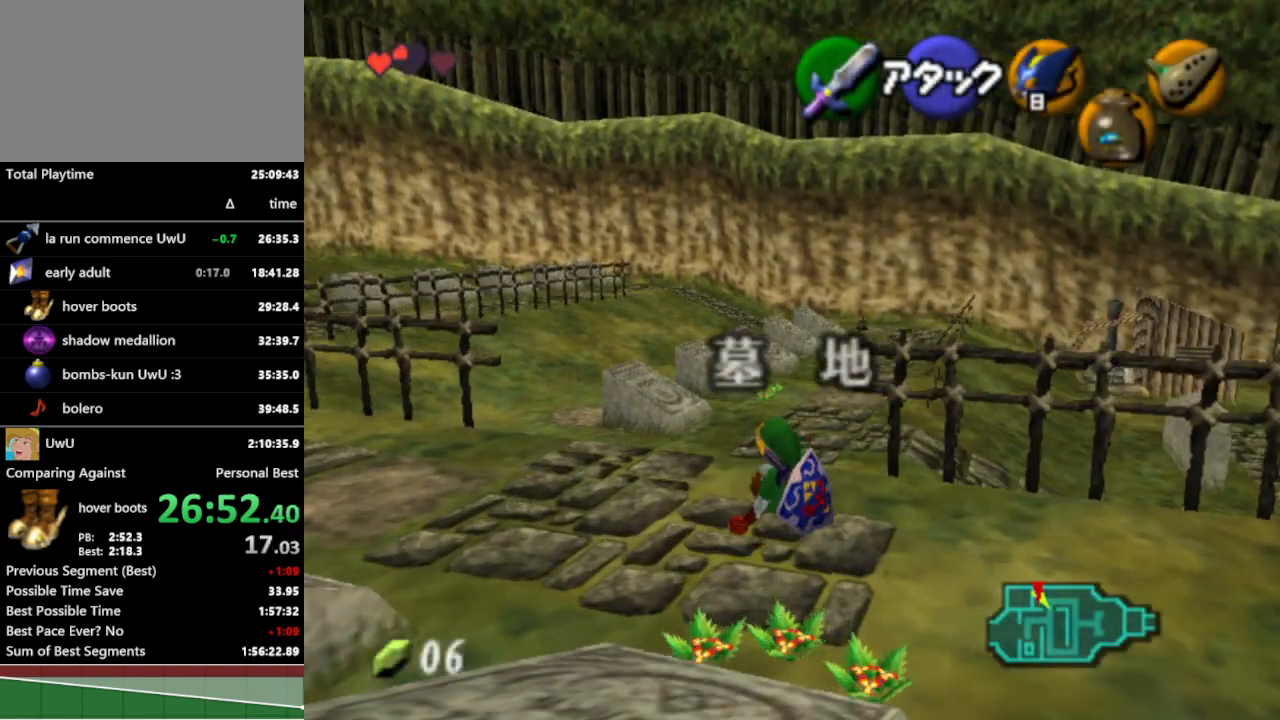
{"buttons": ["A"], "left_stick": "right", "right_stick": "center", "events": [[133, "left_stick", "up-right"], [300, "left_stick", "right"], [433, "A", "down"]]}
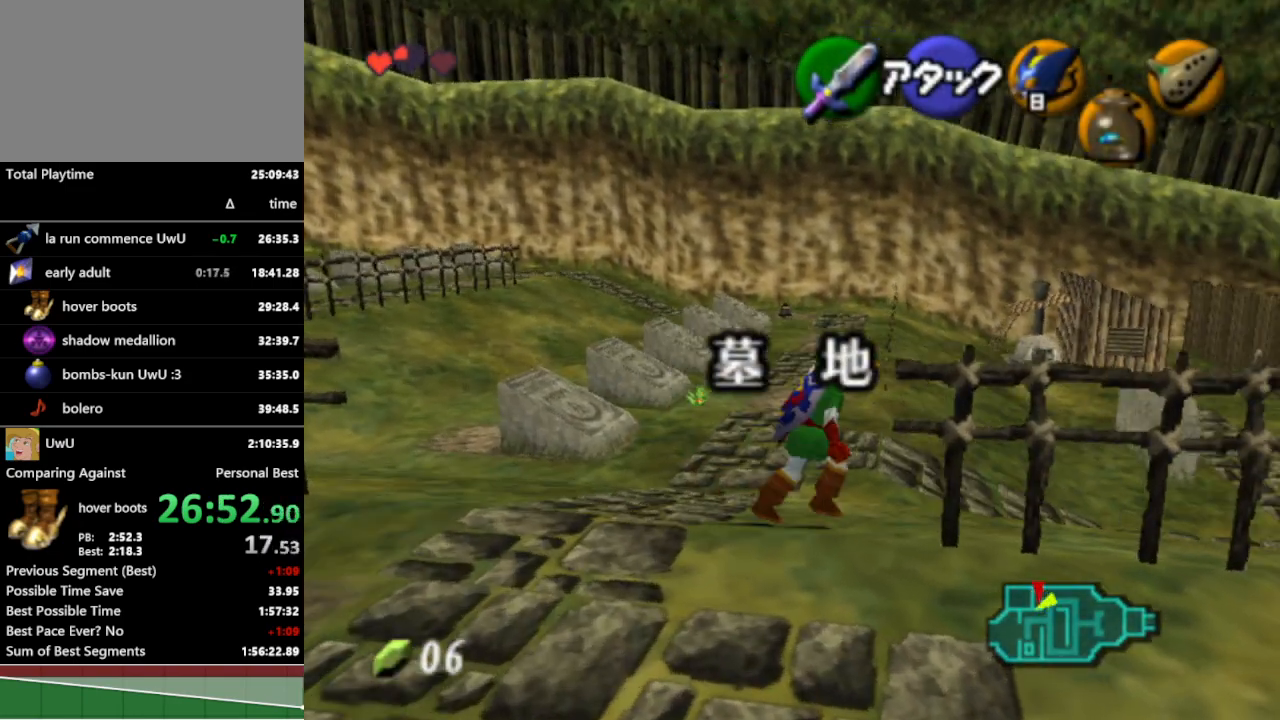
{"buttons": [], "left_stick": "up", "right_stick": "center", "events": [[33, "L1", "down"], [33, "left_stick", "up-right"], [67, "A", "up"], [200, "L1", "up"], [233, "left_stick", "up"]]}
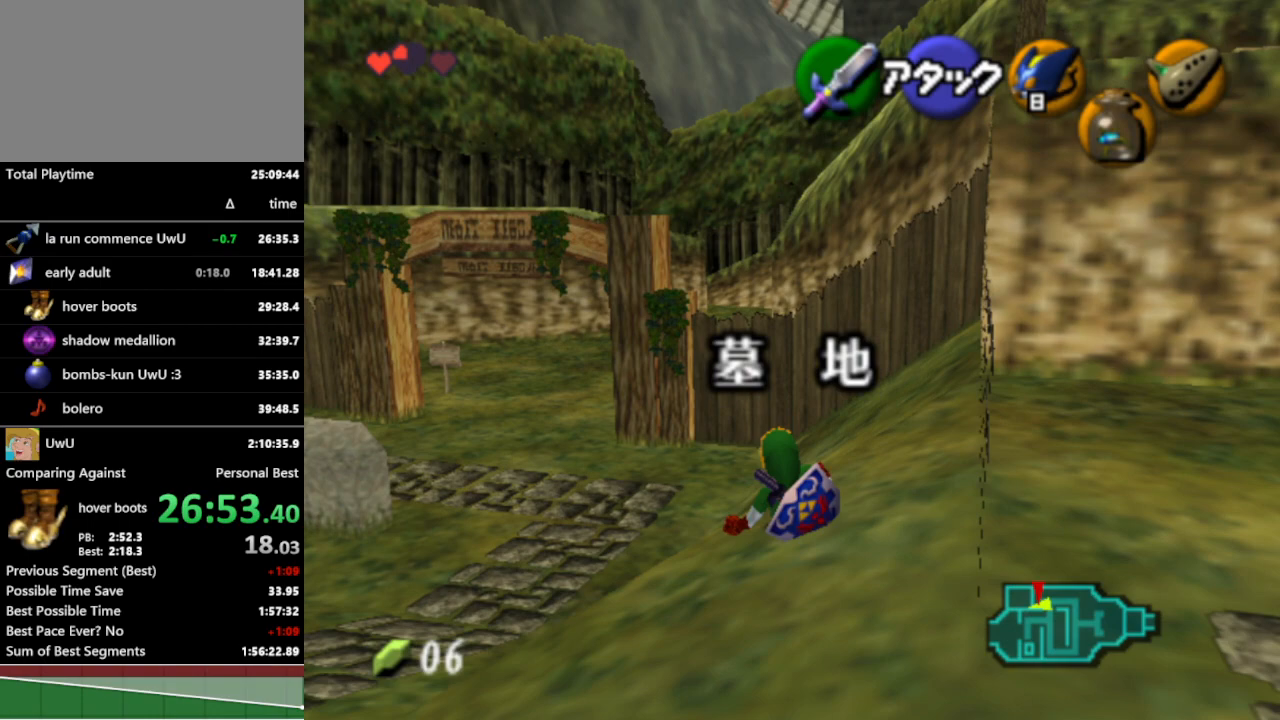
{"buttons": [], "left_stick": "up-left", "right_stick": "center", "events": [[133, "left_stick", "up-left"], [267, "A", "down"], [400, "A", "up"]]}
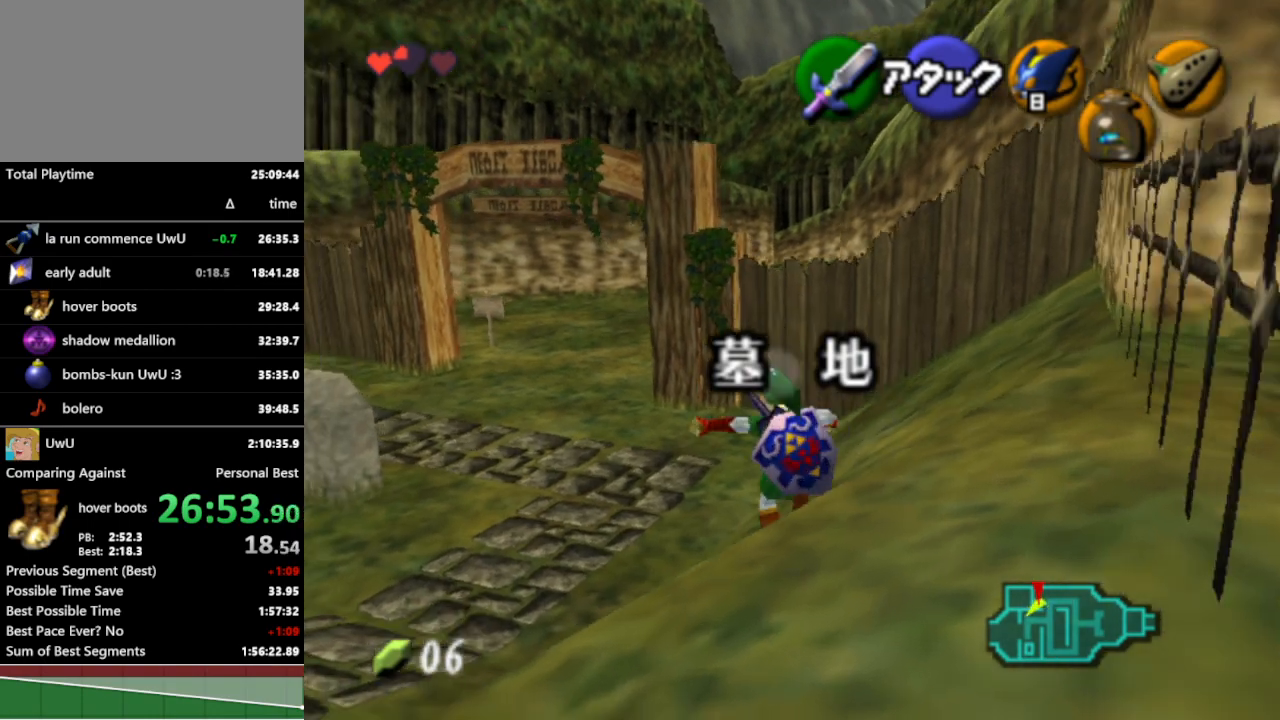
{"buttons": [], "left_stick": "up-left", "right_stick": "center", "events": []}
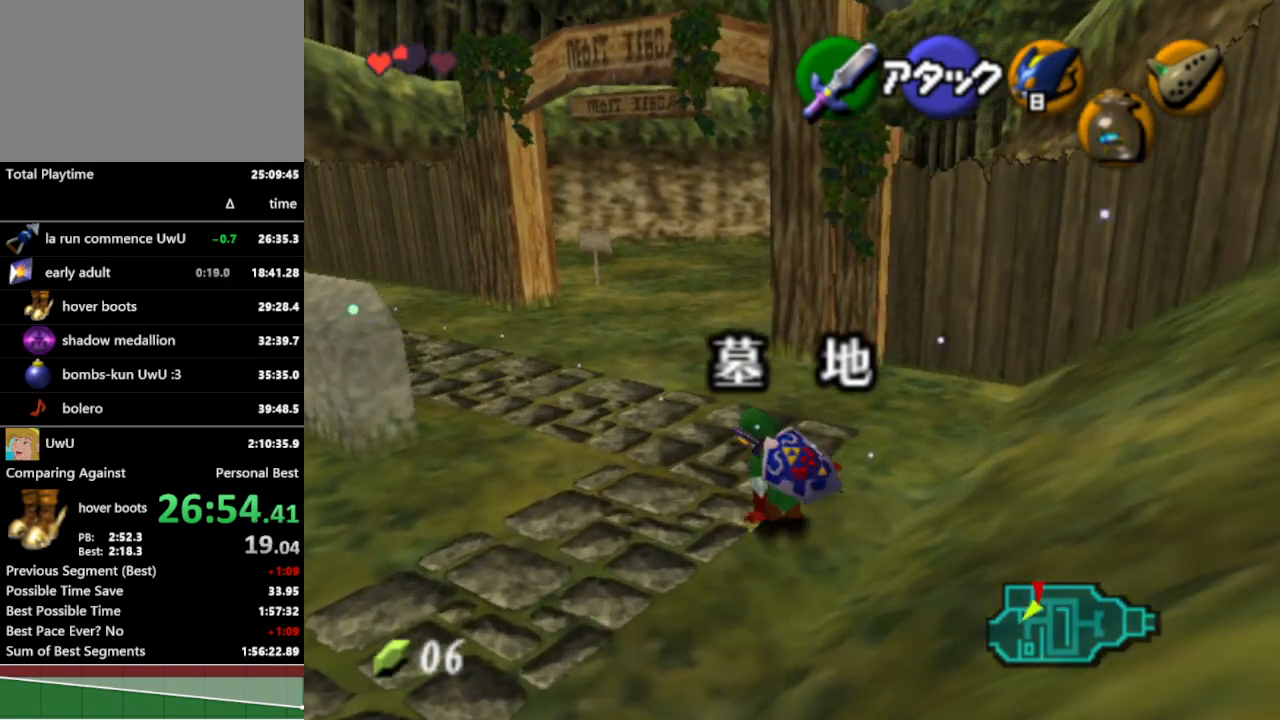
{"buttons": [], "left_stick": "up-left", "right_stick": "center", "events": [[33, "A", "down"], [167, "A", "up"]]}
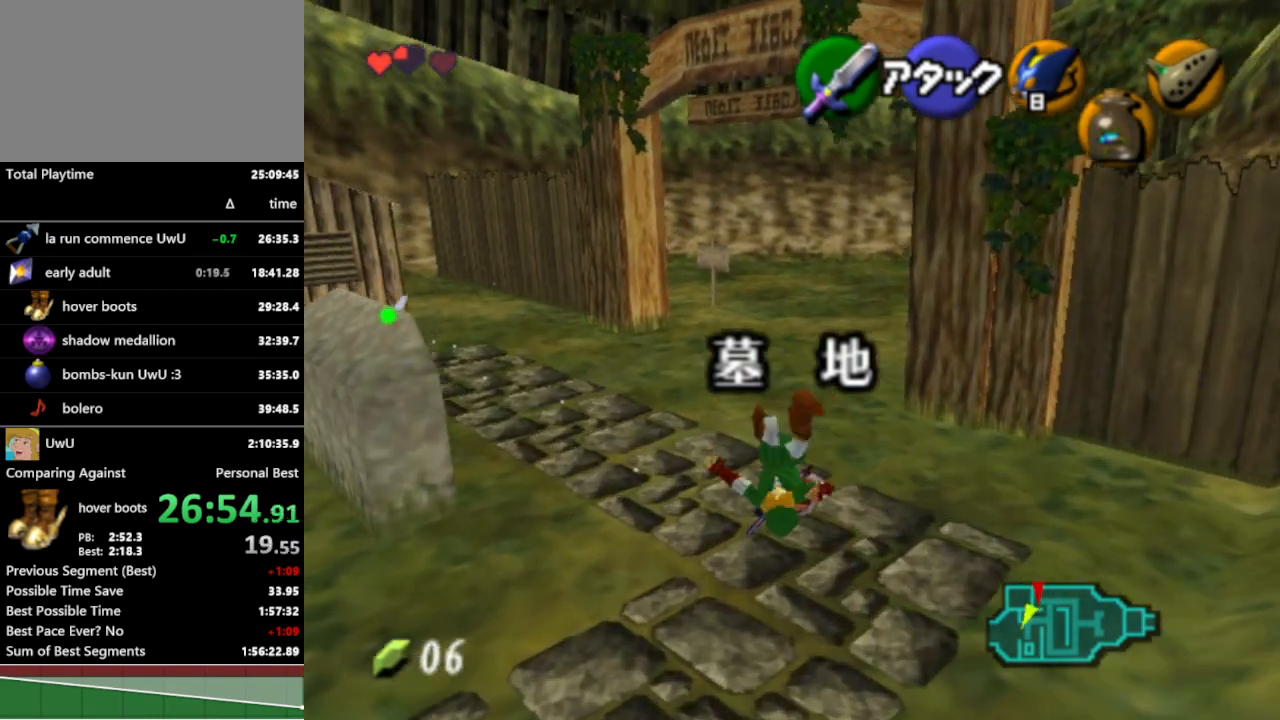
{"buttons": [], "left_stick": "up-left", "right_stick": "center", "events": [[267, "A", "down"], [400, "A", "up"]]}
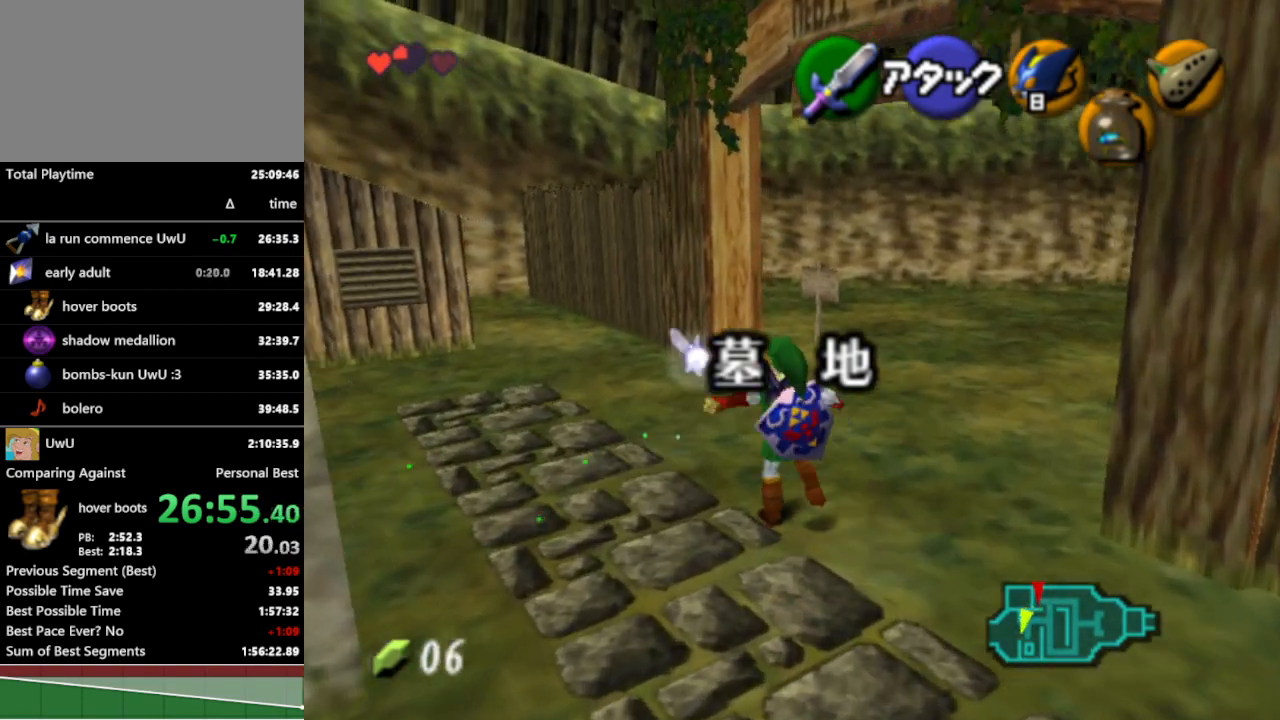
{"buttons": [], "left_stick": "center", "right_stick": "center", "events": [[67, "START", "down"], [200, "START", "up"], [433, "left_stick", "center"]]}
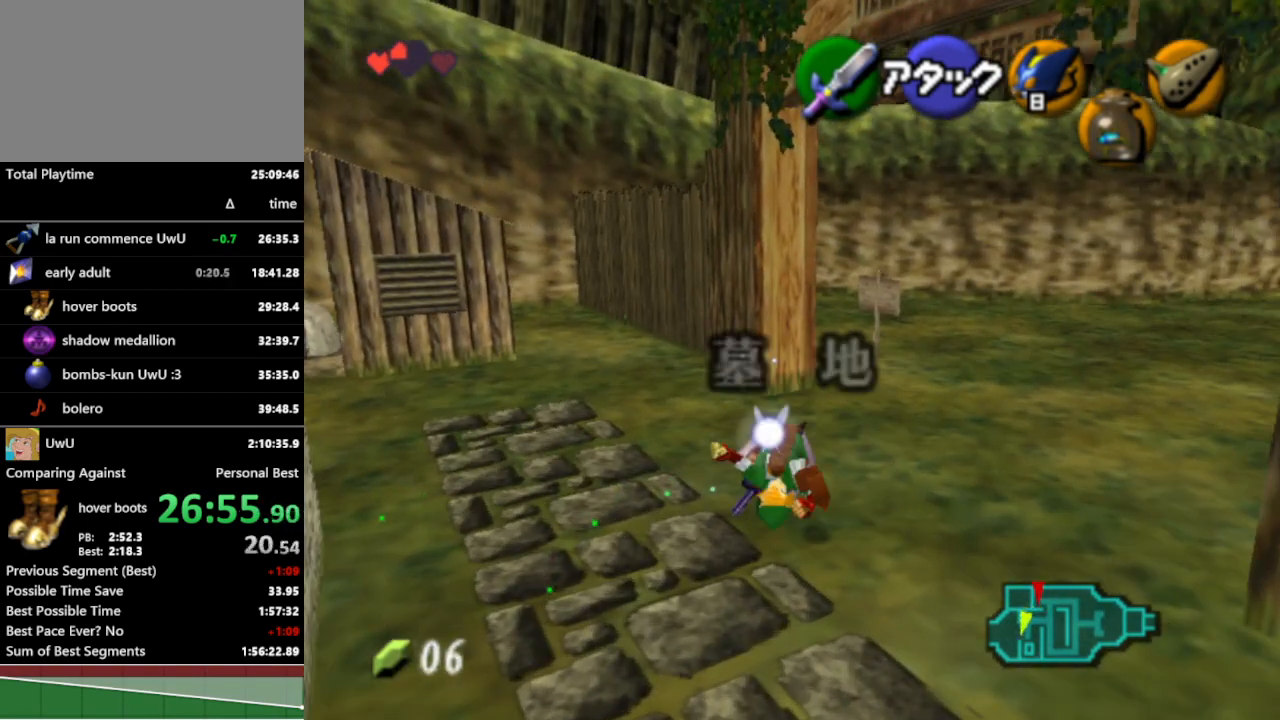
{"buttons": [], "left_stick": "center", "right_stick": "center", "events": []}
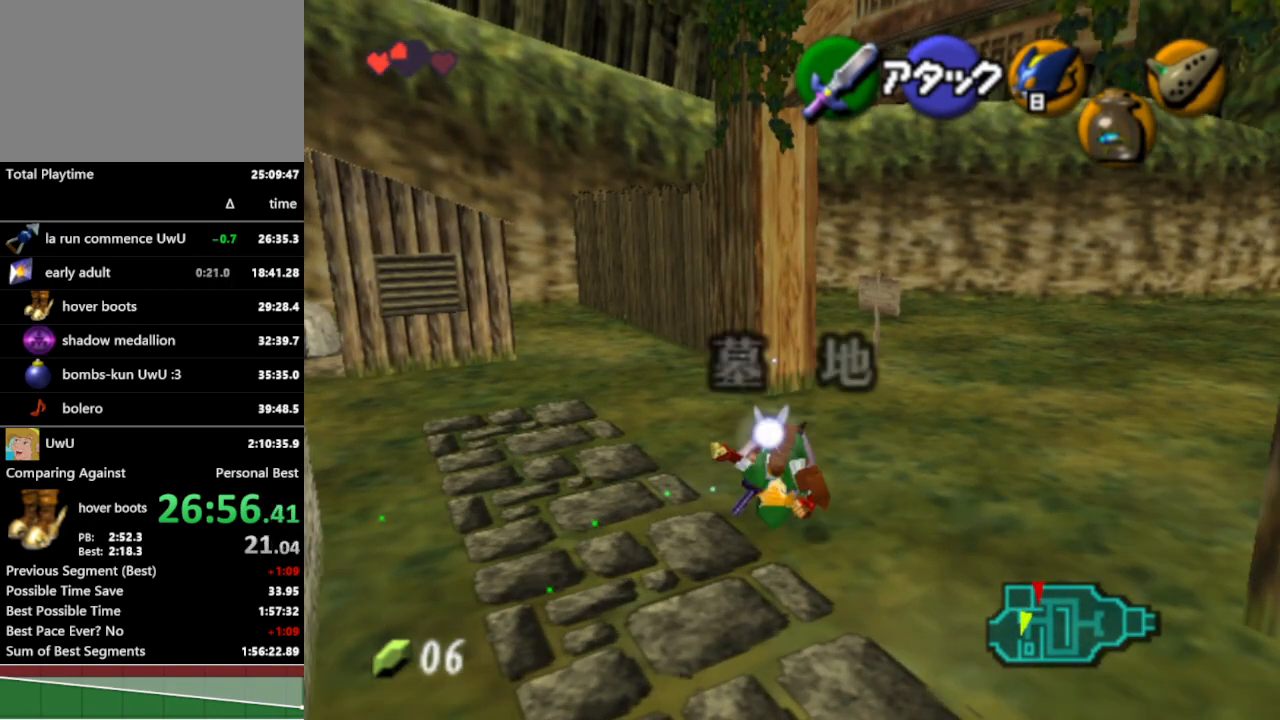
{"buttons": [], "left_stick": "center", "right_stick": "center", "events": []}
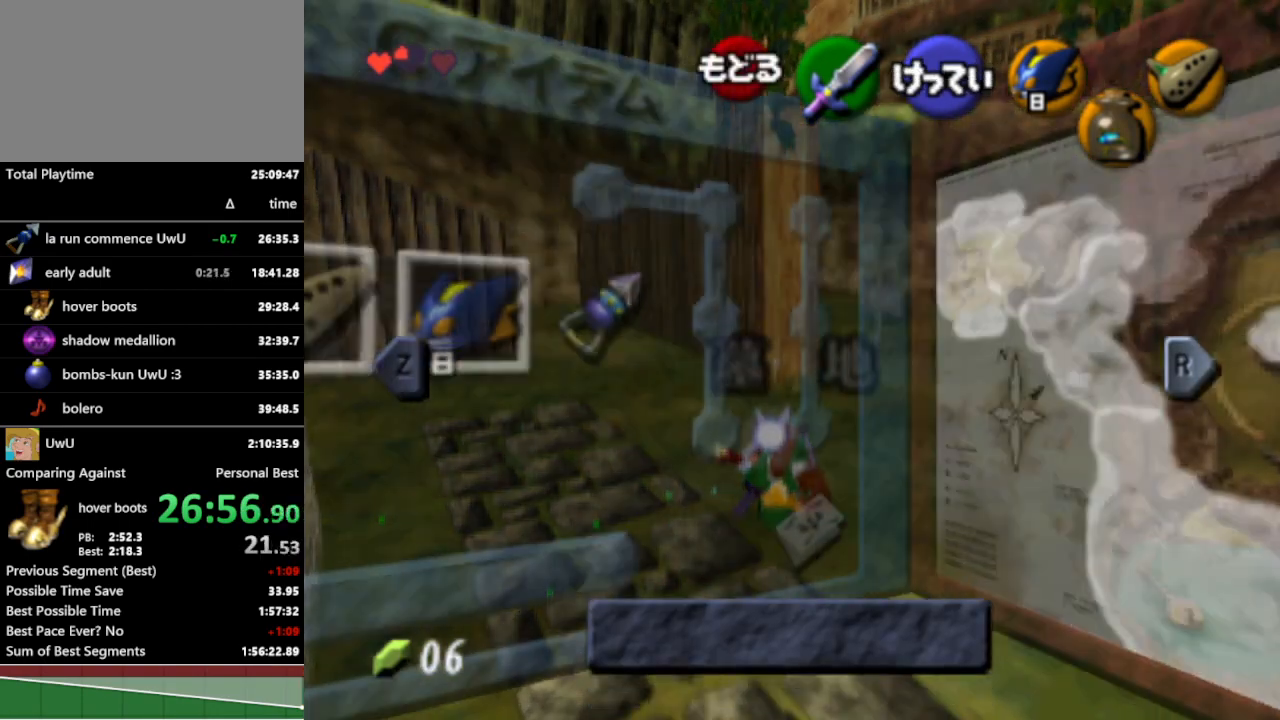
{"buttons": [], "left_stick": "center", "right_stick": "center", "events": [[133, "left_stick", "right"], [300, "Z", "down"], [400, "left_stick", "center"], [433, "Z", "up"]]}
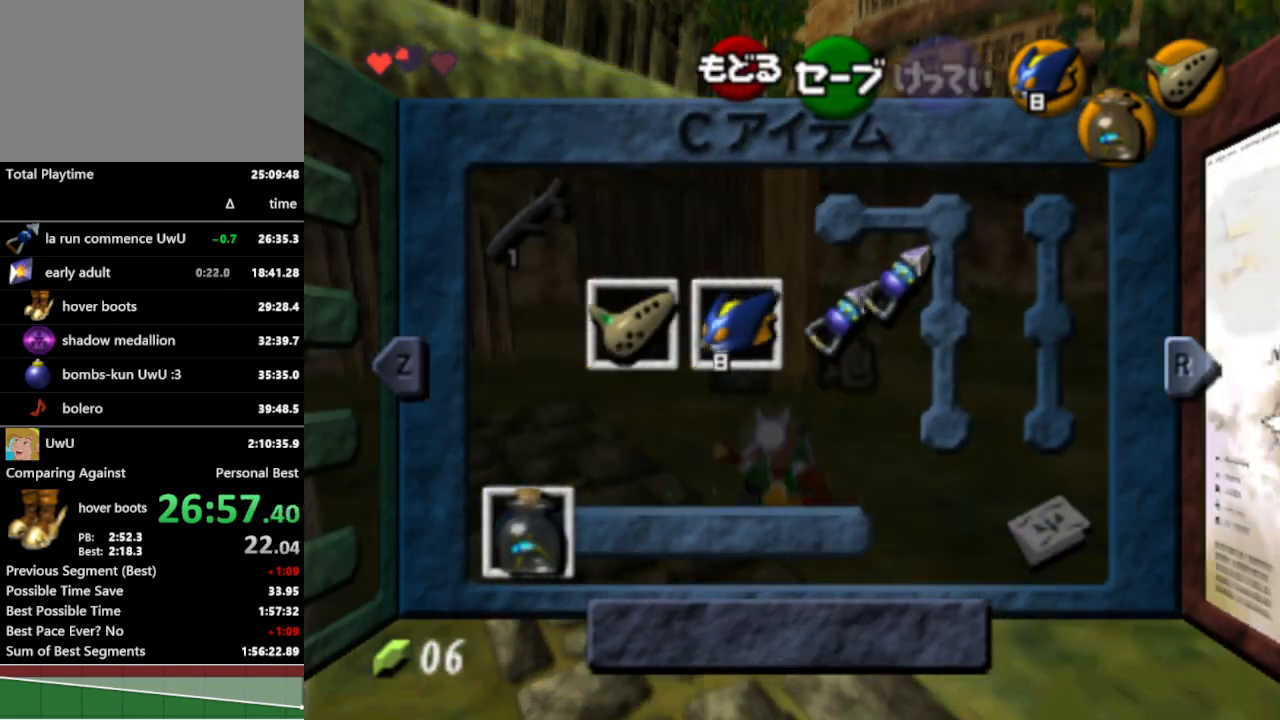
{"buttons": [], "left_stick": "center", "right_stick": "center", "events": [[200, "START", "down"], [333, "START", "up"]]}
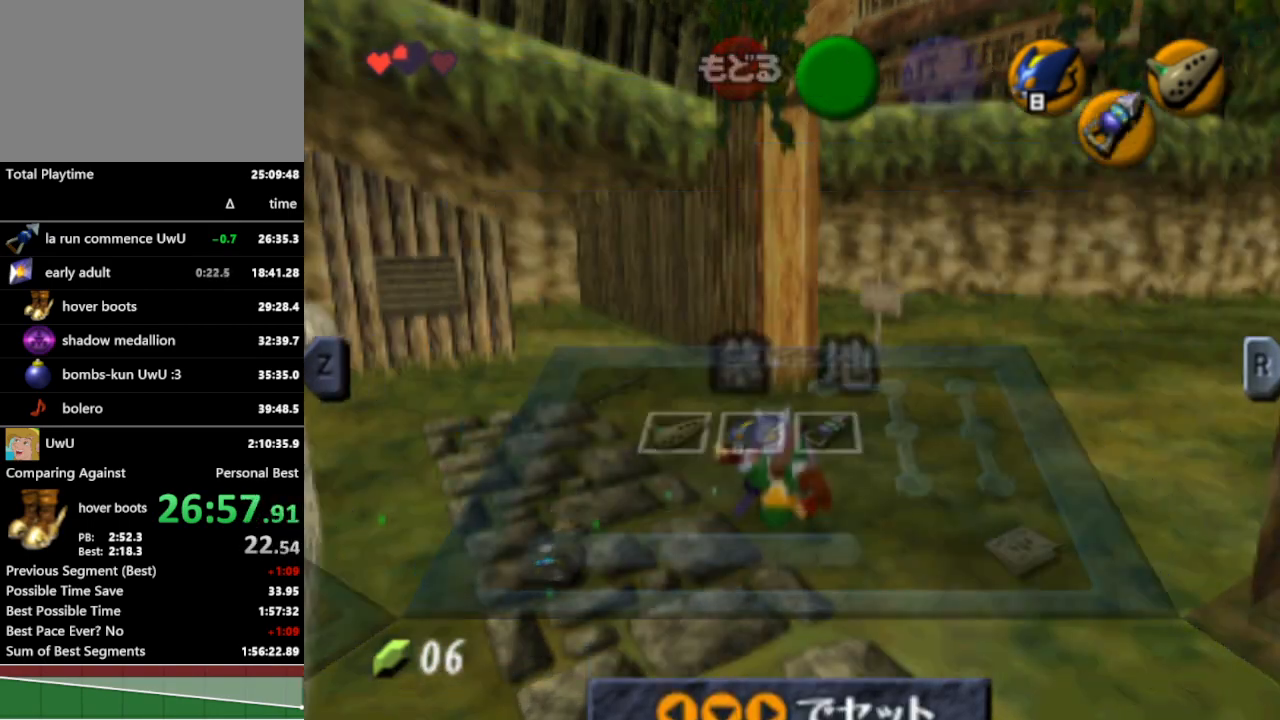
{"buttons": [], "left_stick": "up", "right_stick": "center", "events": [[33, "left_stick", "up"]]}
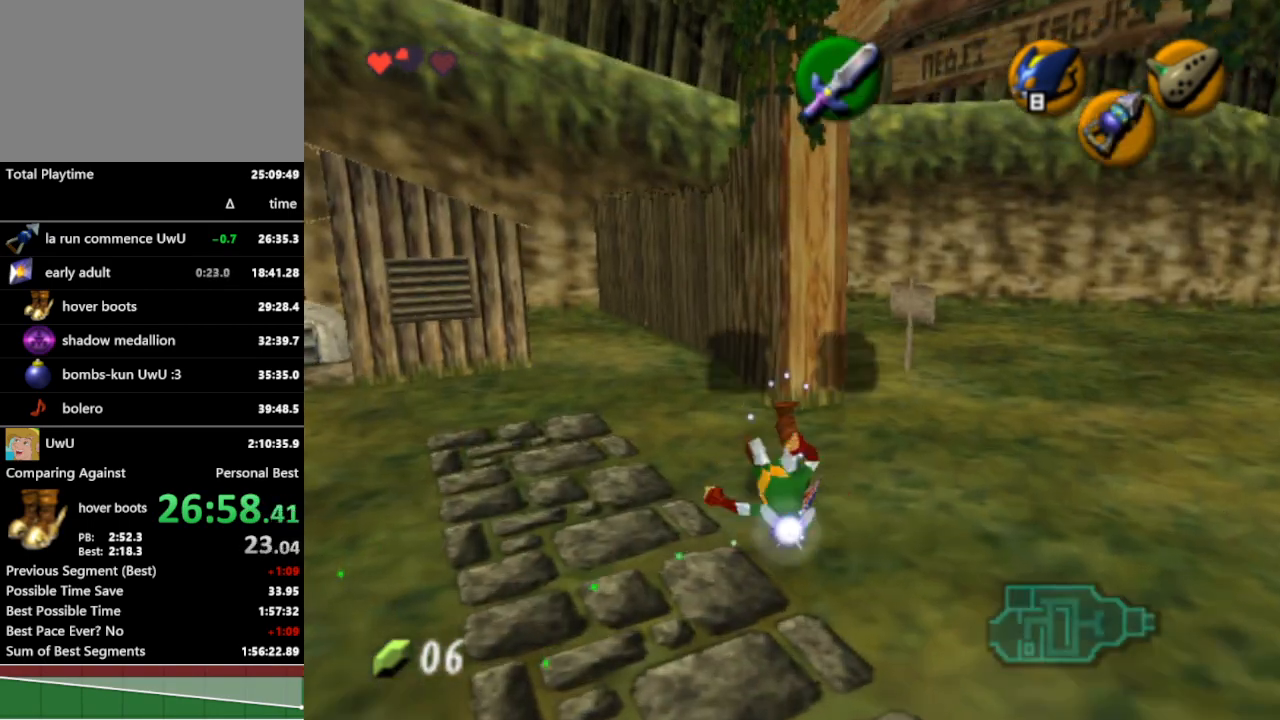
{"buttons": [], "left_stick": "right", "right_stick": "center", "events": [[400, "left_stick", "up-right"], [500, "left_stick", "right"]]}
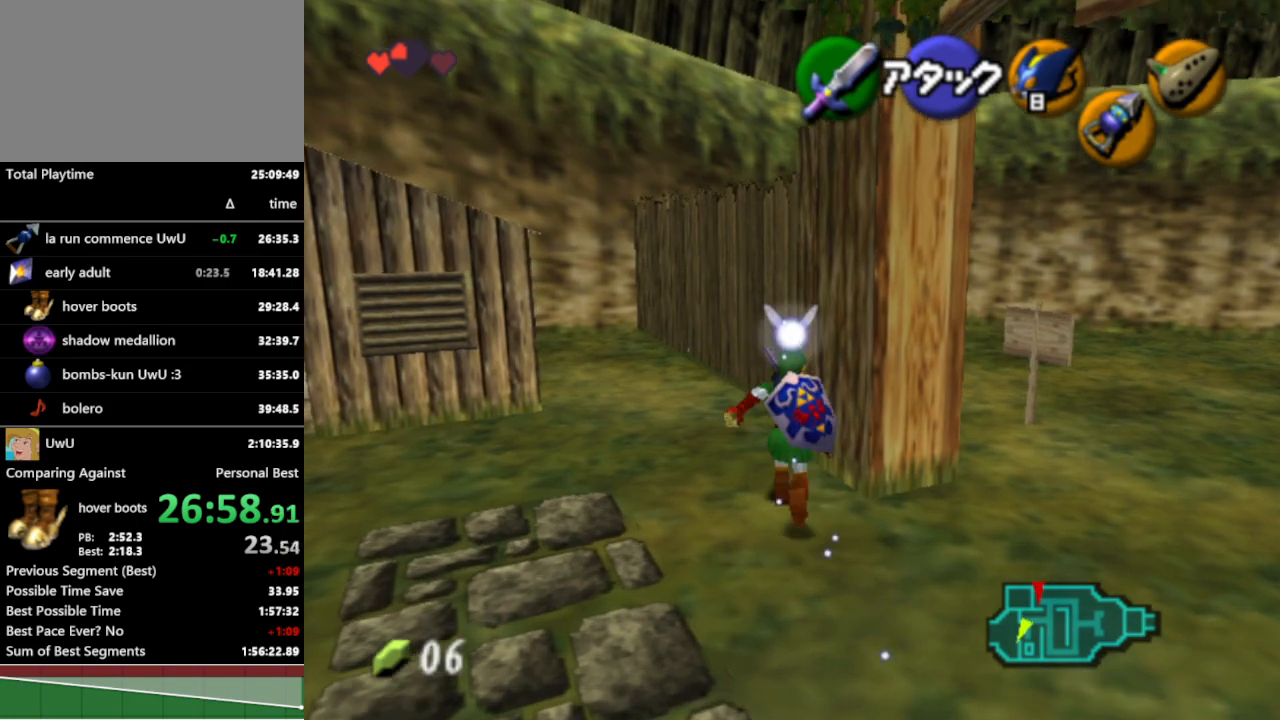
{"buttons": ["L1"], "left_stick": "center", "right_stick": "center", "events": [[133, "L1", "down"], [133, "left_stick", "center"], [300, "L1", "up"], [400, "left_stick", "right"], [500, "L1", "down"], [500, "left_stick", "center"]]}
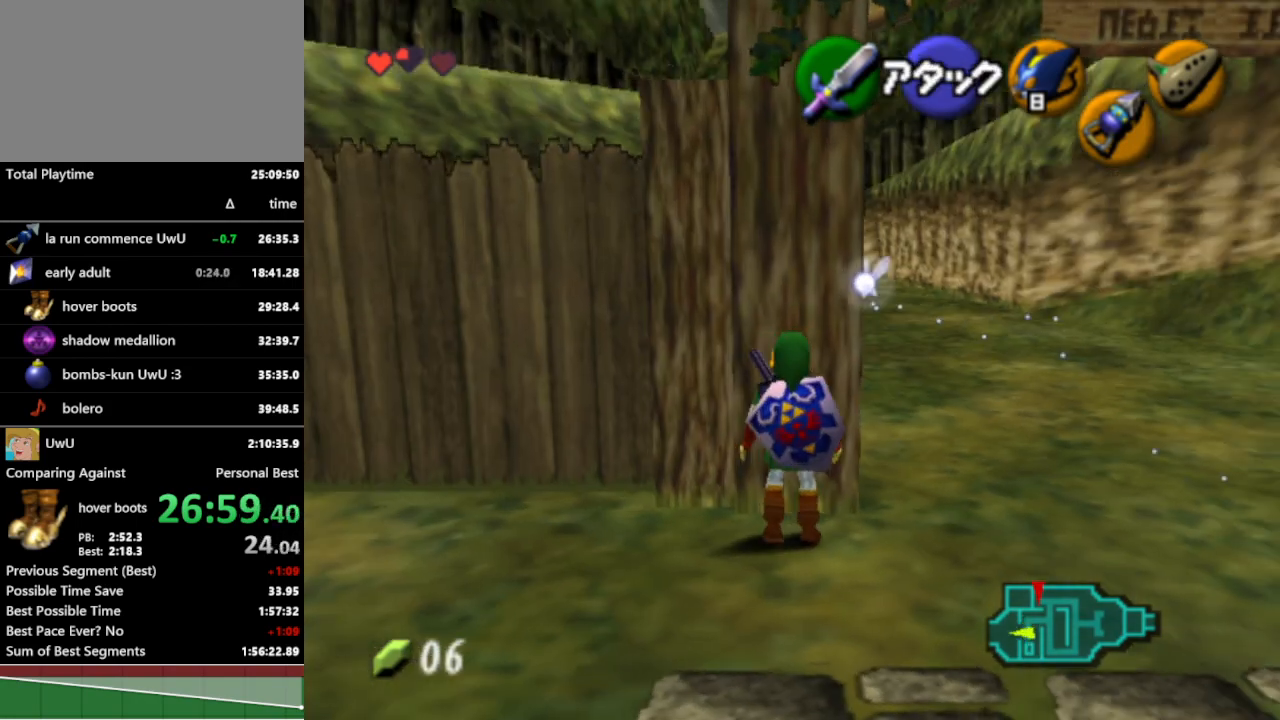
{"buttons": ["L1"], "left_stick": "down", "right_stick": "center", "events": [[167, "left_stick", "down"]]}
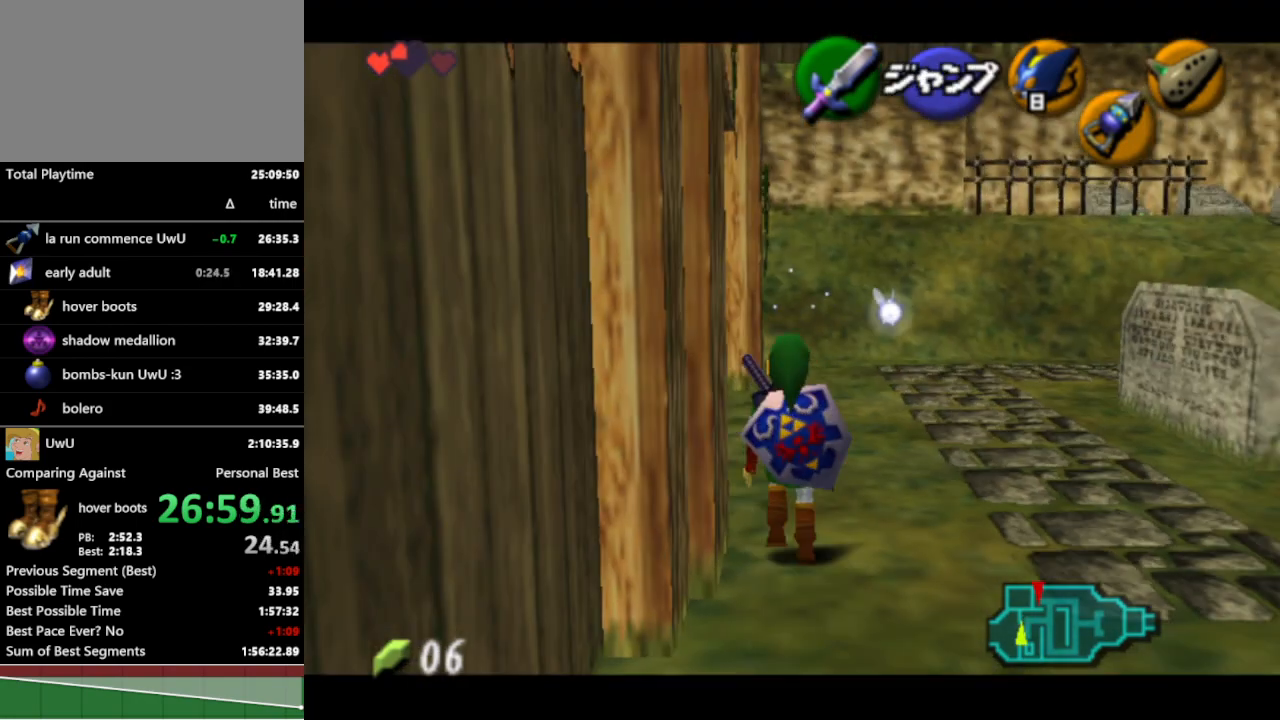
{"buttons": ["L1"], "left_stick": "down", "right_stick": "center", "events": [[33, "Z", "down"], [333, "Z", "up"]]}
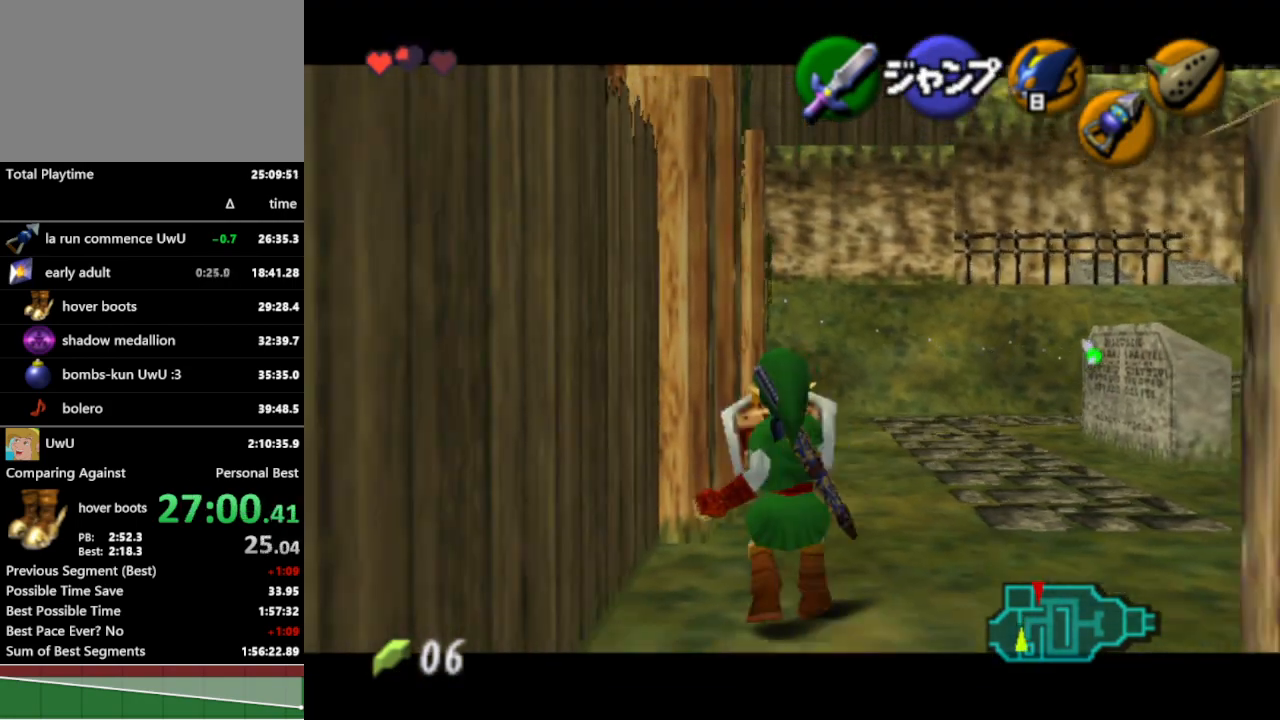
{"buttons": ["L1"], "left_stick": "down", "right_stick": "center", "events": []}